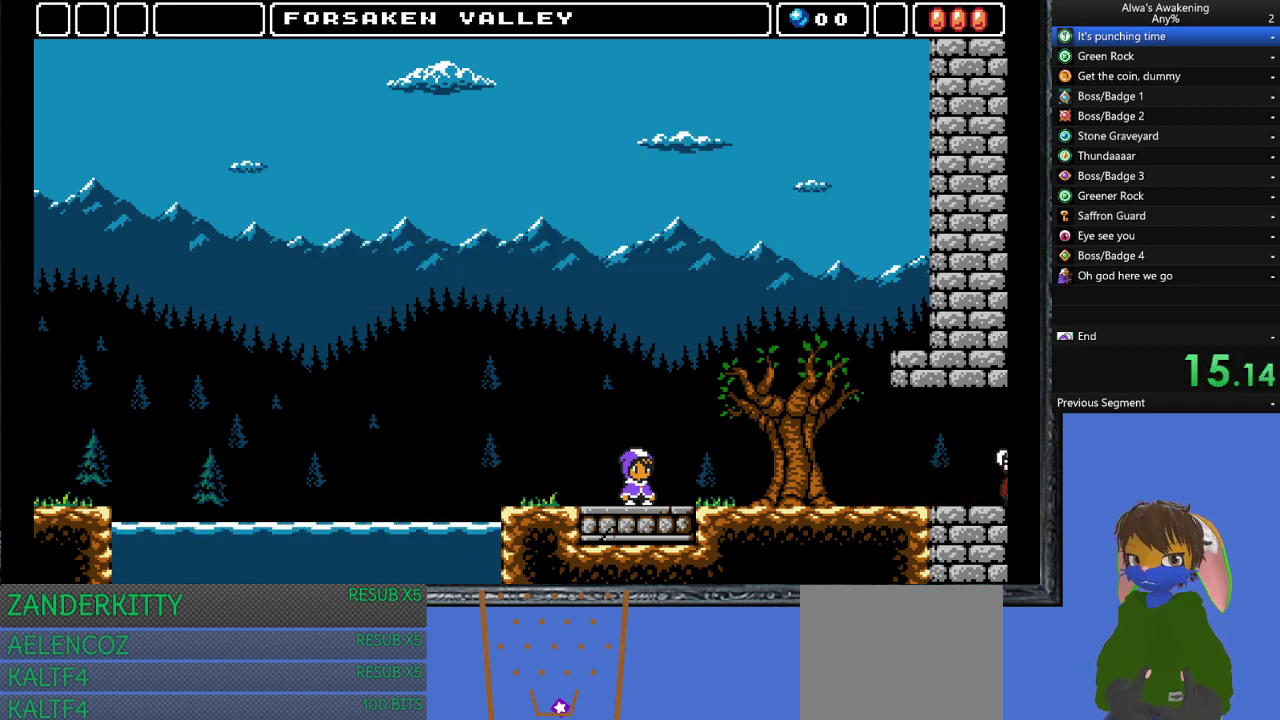
Gameplay with a controller (PlayStation layout); each line is a JSON object with the inputs held at the frame after it. "events" lists button and stick changes between this image and that frame as [ms after this image, input, new state], when the widget could be followed in between. Not read: right_stick.
{"buttons": ["DPAD_RIGHT"], "left_stick": "center", "events": []}
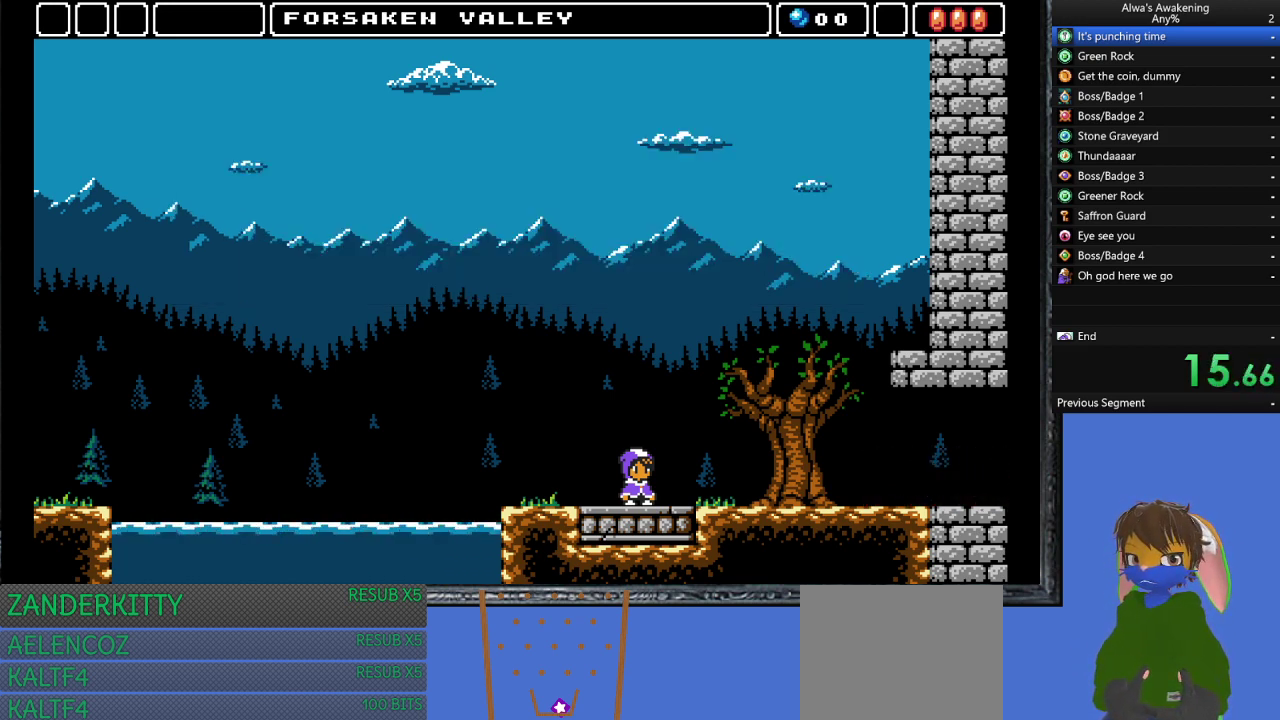
{"buttons": ["DPAD_RIGHT"], "left_stick": "center", "events": []}
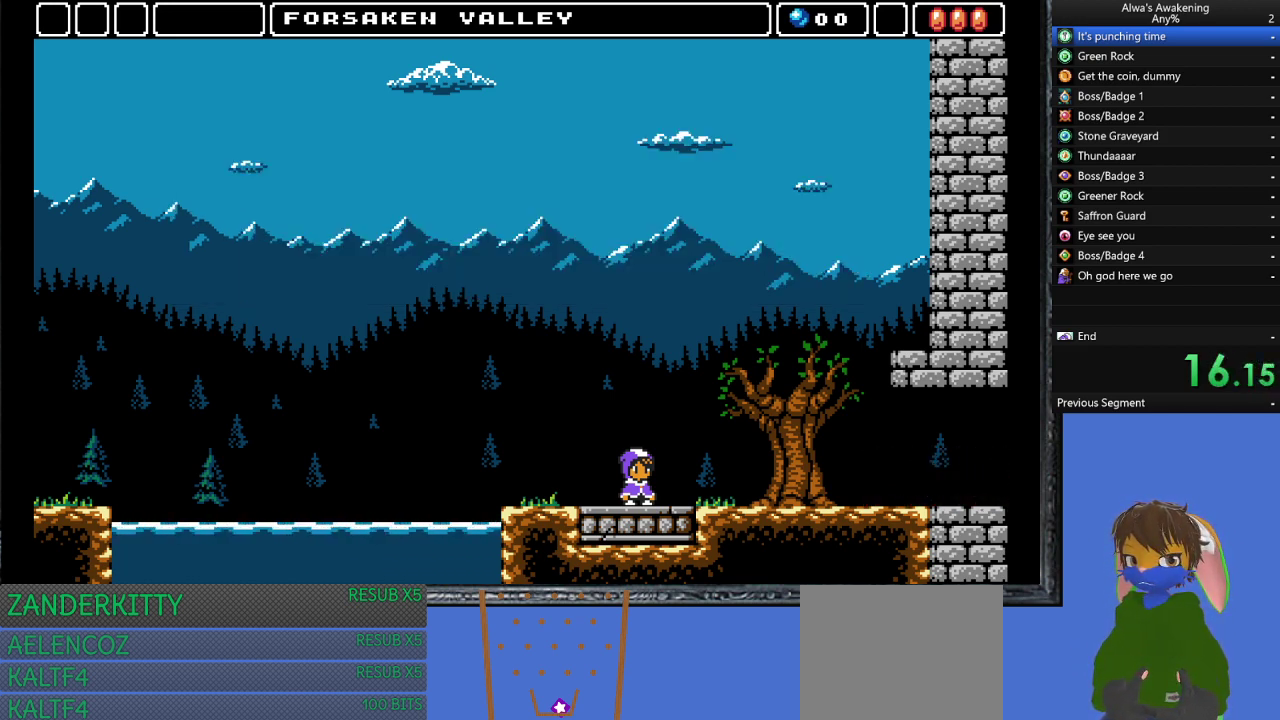
{"buttons": ["DPAD_RIGHT"], "left_stick": "center", "events": []}
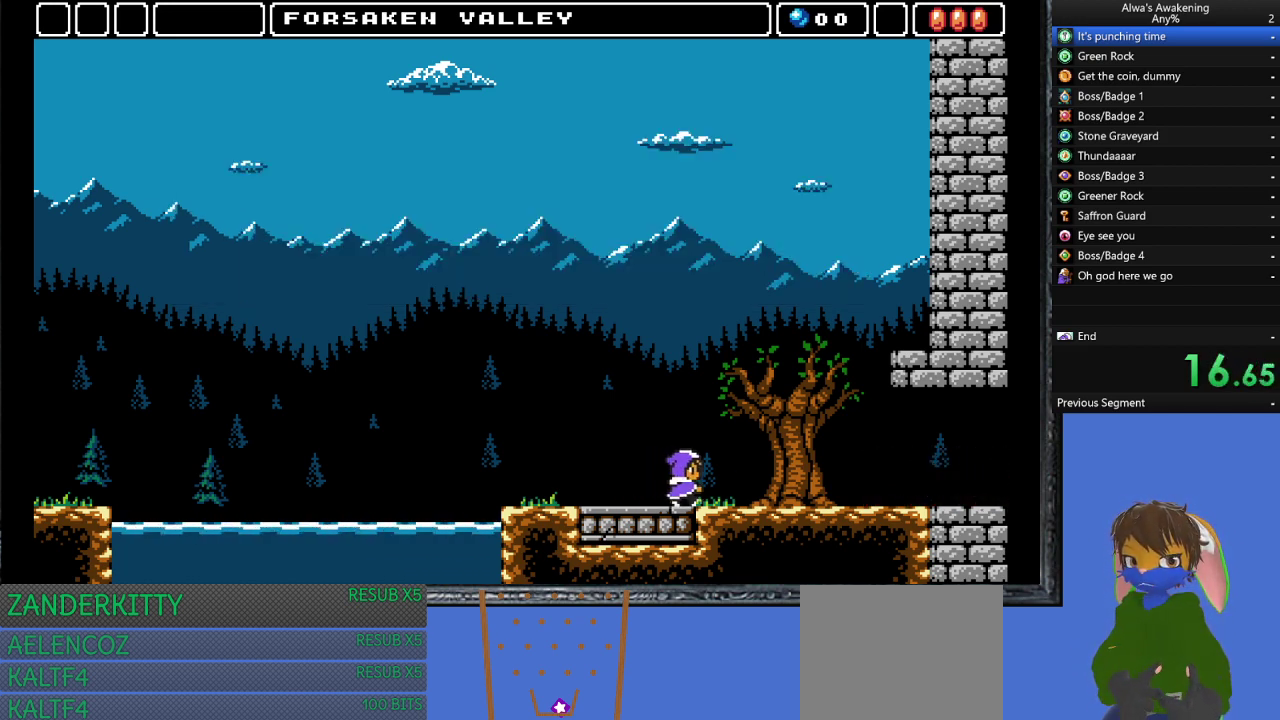
{"buttons": ["DPAD_RIGHT"], "left_stick": "center", "events": []}
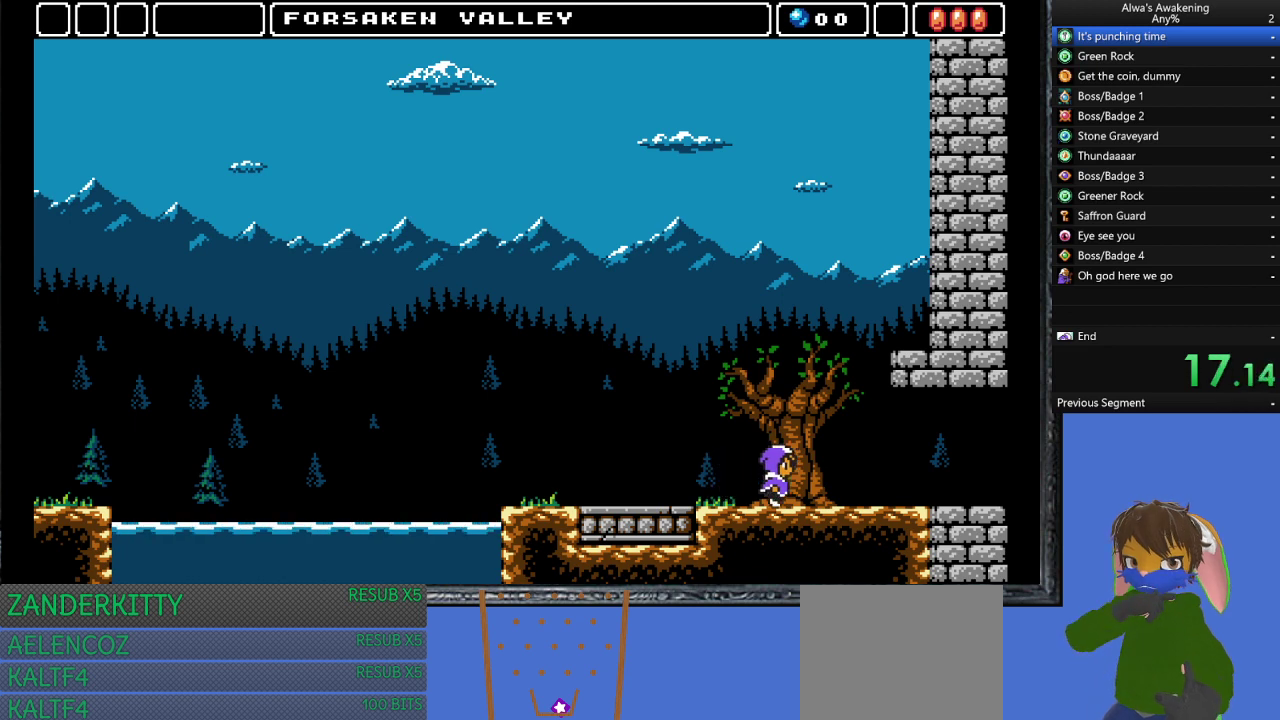
{"buttons": ["DPAD_RIGHT"], "left_stick": "center", "events": []}
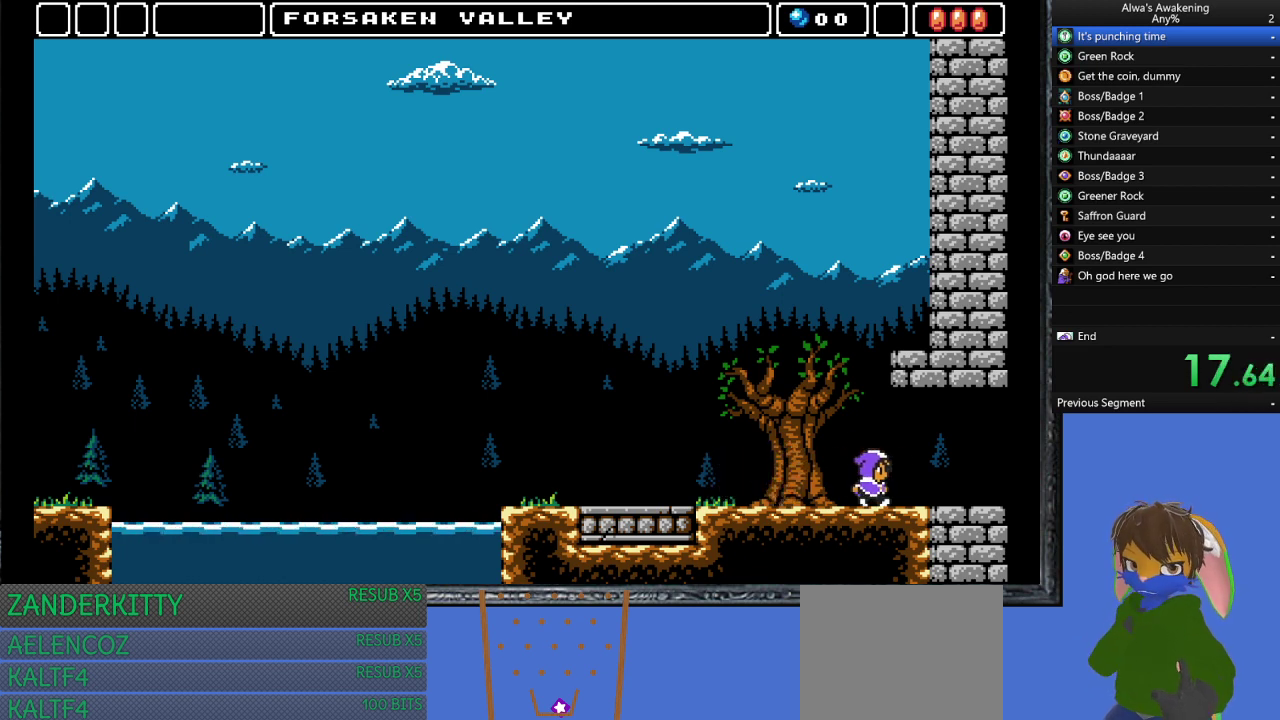
{"buttons": ["DPAD_RIGHT"], "left_stick": "center", "events": []}
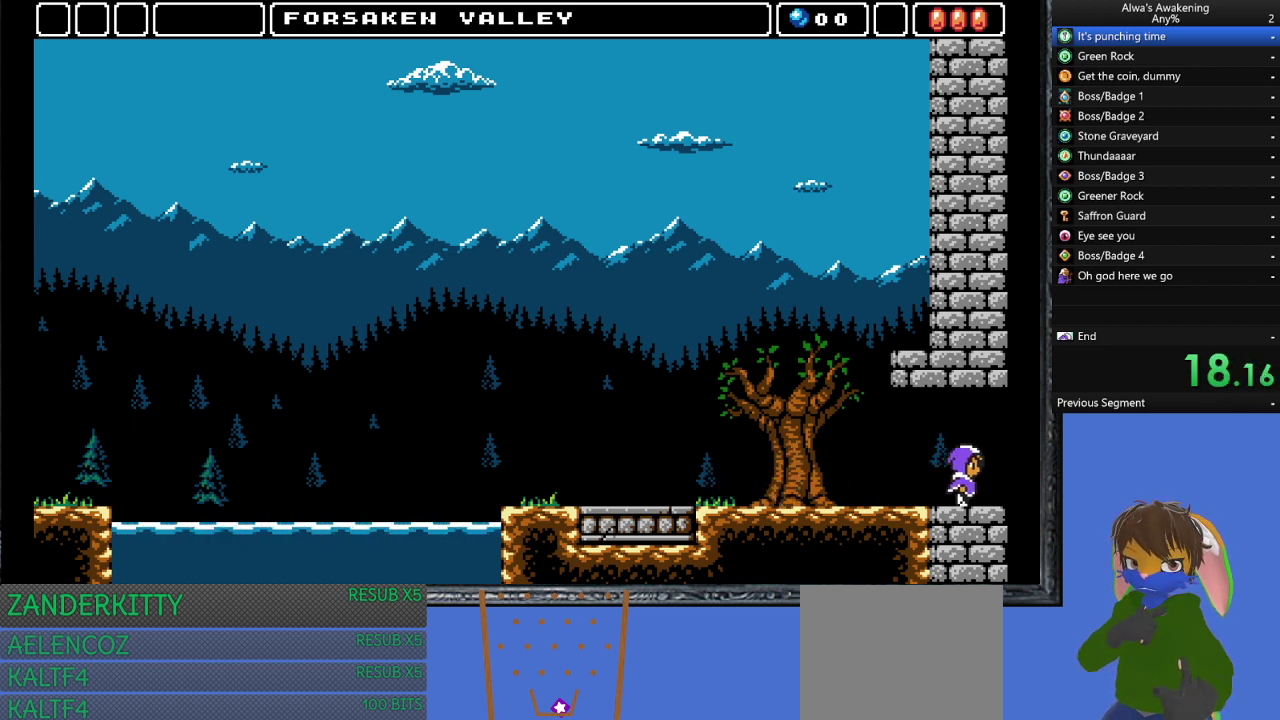
{"buttons": ["DPAD_RIGHT"], "left_stick": "center", "events": []}
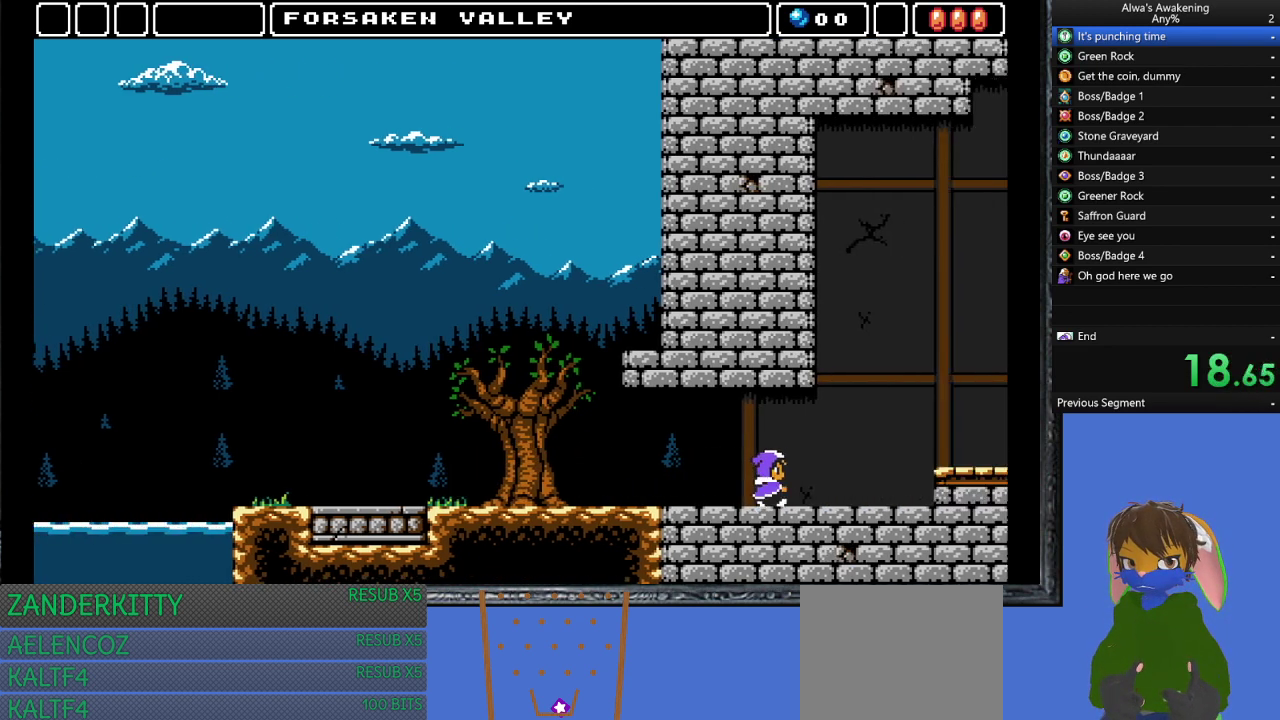
{"buttons": ["DPAD_RIGHT"], "left_stick": "center", "events": []}
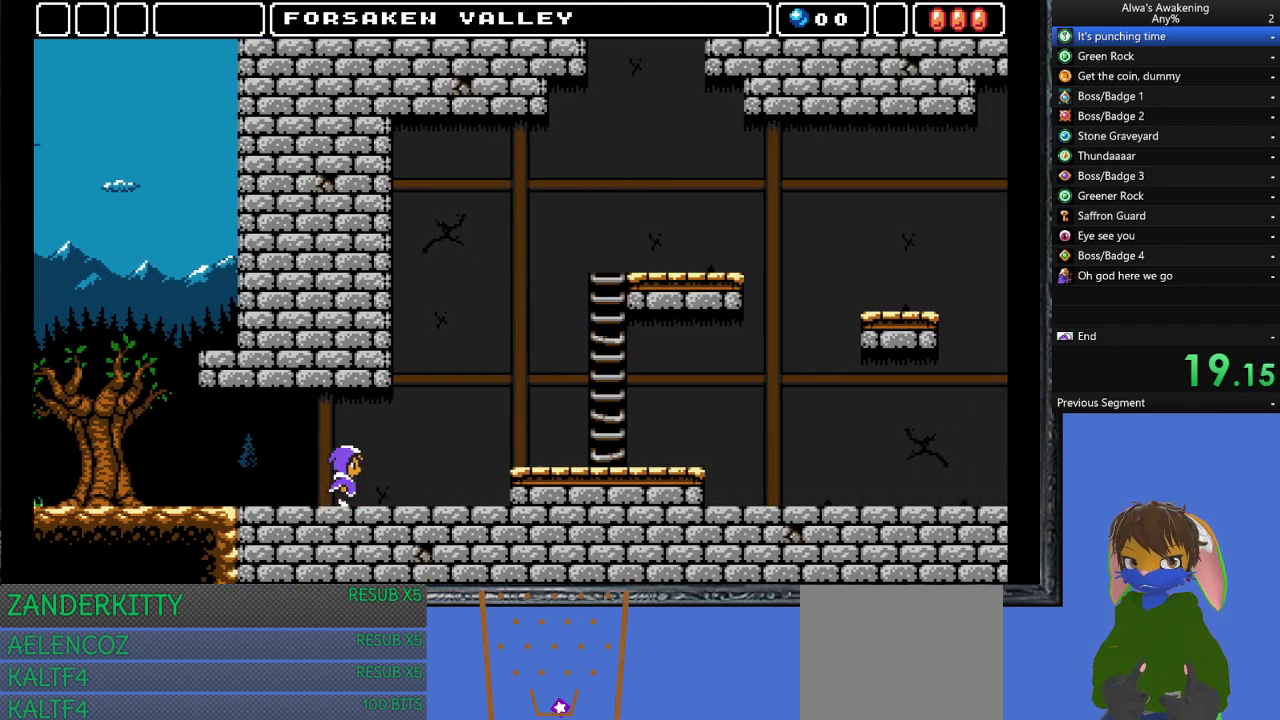
{"buttons": ["DPAD_RIGHT"], "left_stick": "center", "events": []}
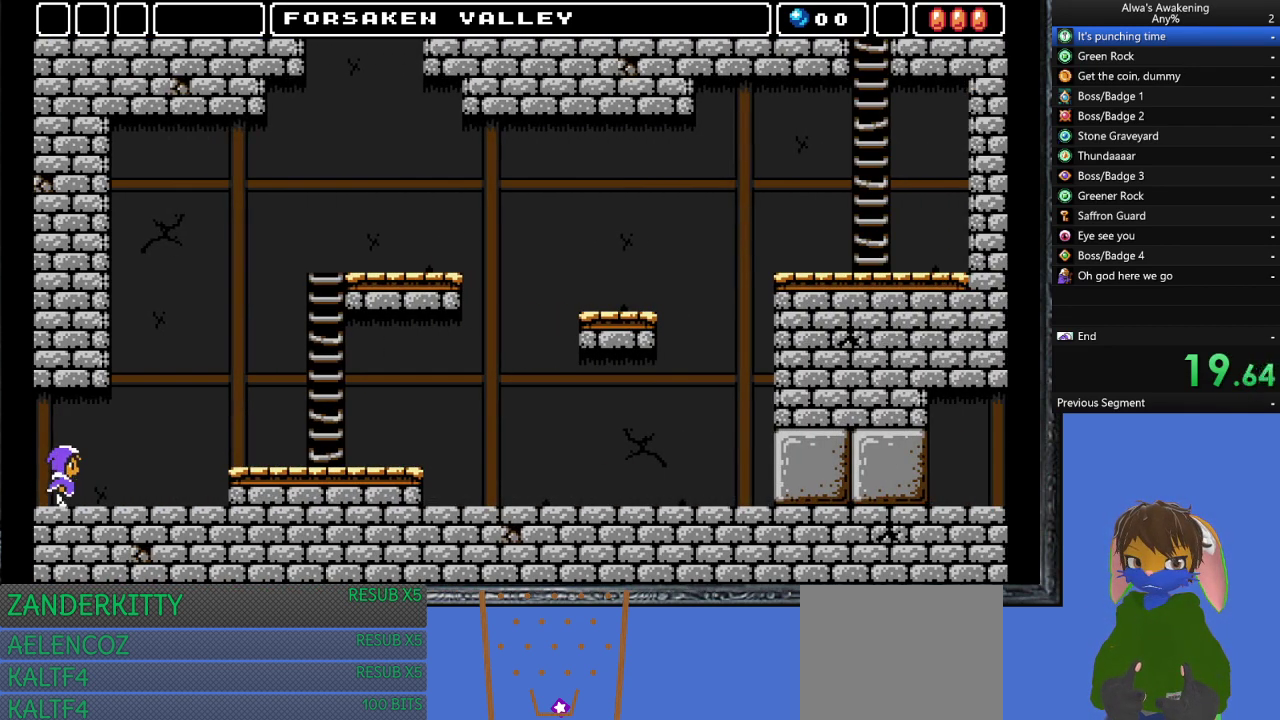
{"buttons": ["CROSS", "DPAD_RIGHT"], "left_stick": "center", "events": [[467, "CROSS", "down"]]}
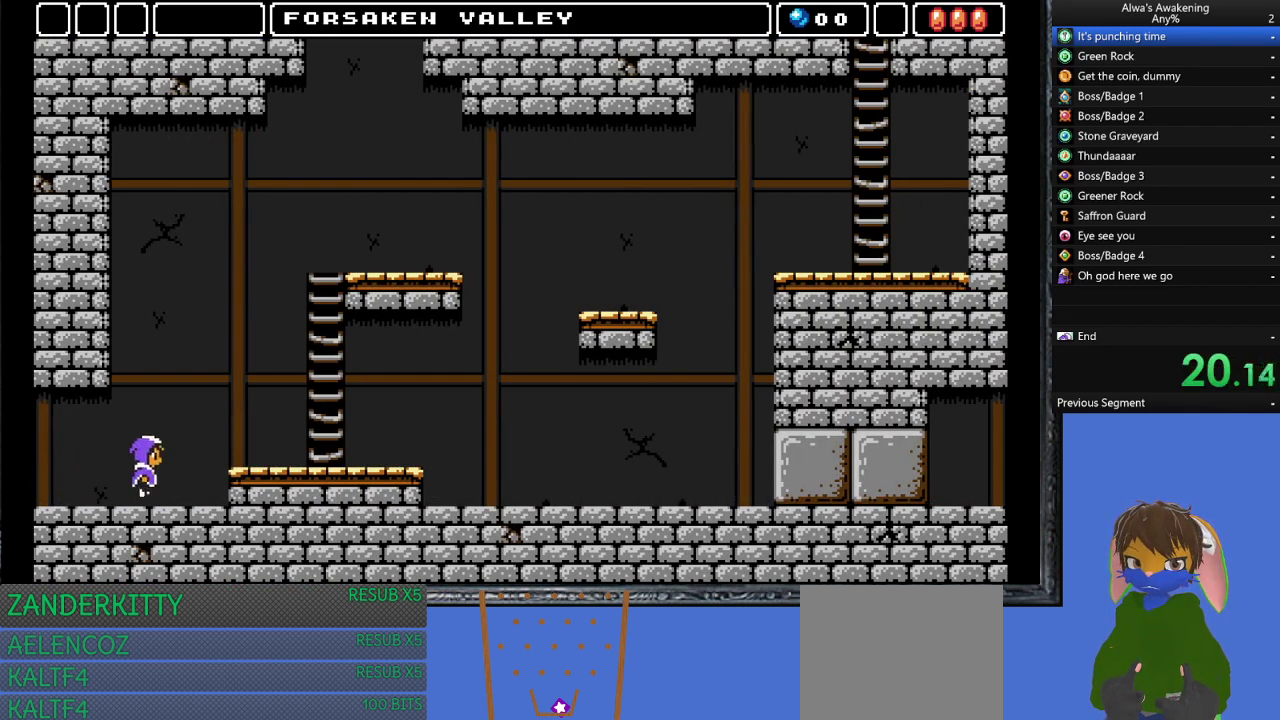
{"buttons": ["DPAD_RIGHT"], "left_stick": "center", "events": [[67, "CROSS", "up"]]}
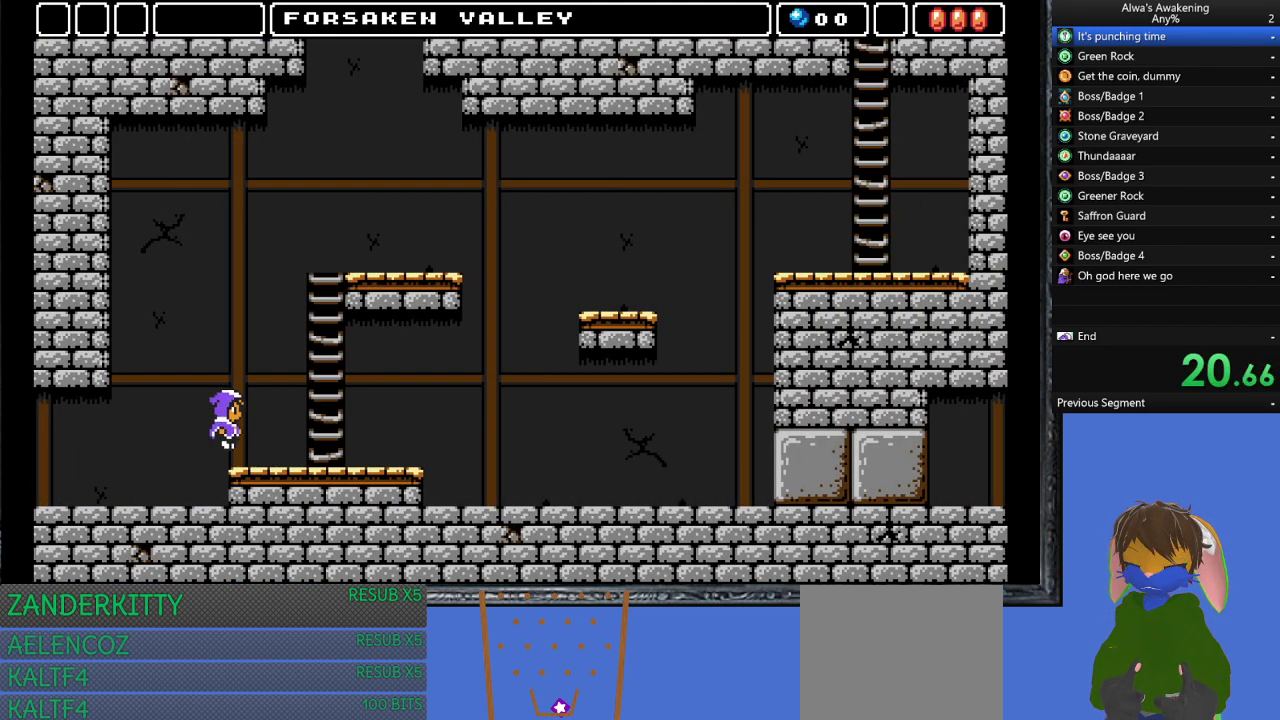
{"buttons": ["CROSS", "DPAD_RIGHT"], "left_stick": "center", "events": [[200, "CROSS", "down"]]}
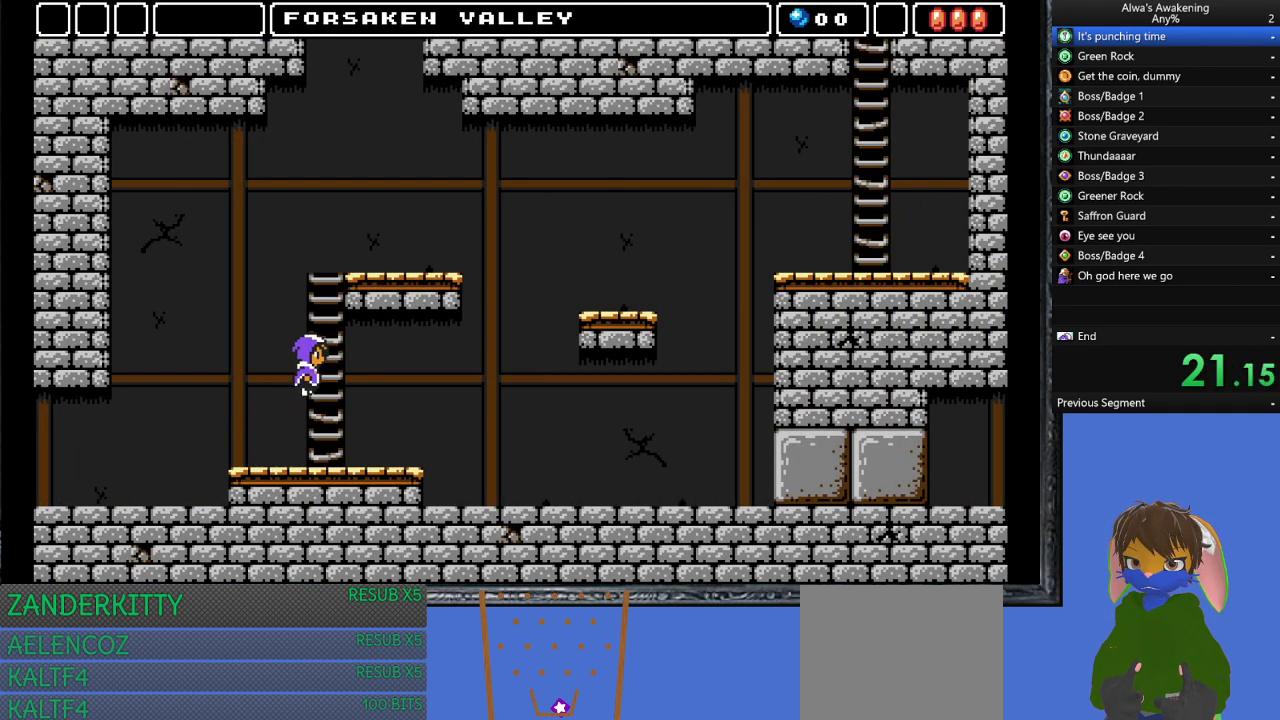
{"buttons": ["DPAD_UP", "DPAD_RIGHT"], "left_stick": "center", "events": [[67, "DPAD_UP", "down"], [133, "CROSS", "up"], [133, "DPAD_RIGHT", "up"], [233, "DPAD_RIGHT", "down"]]}
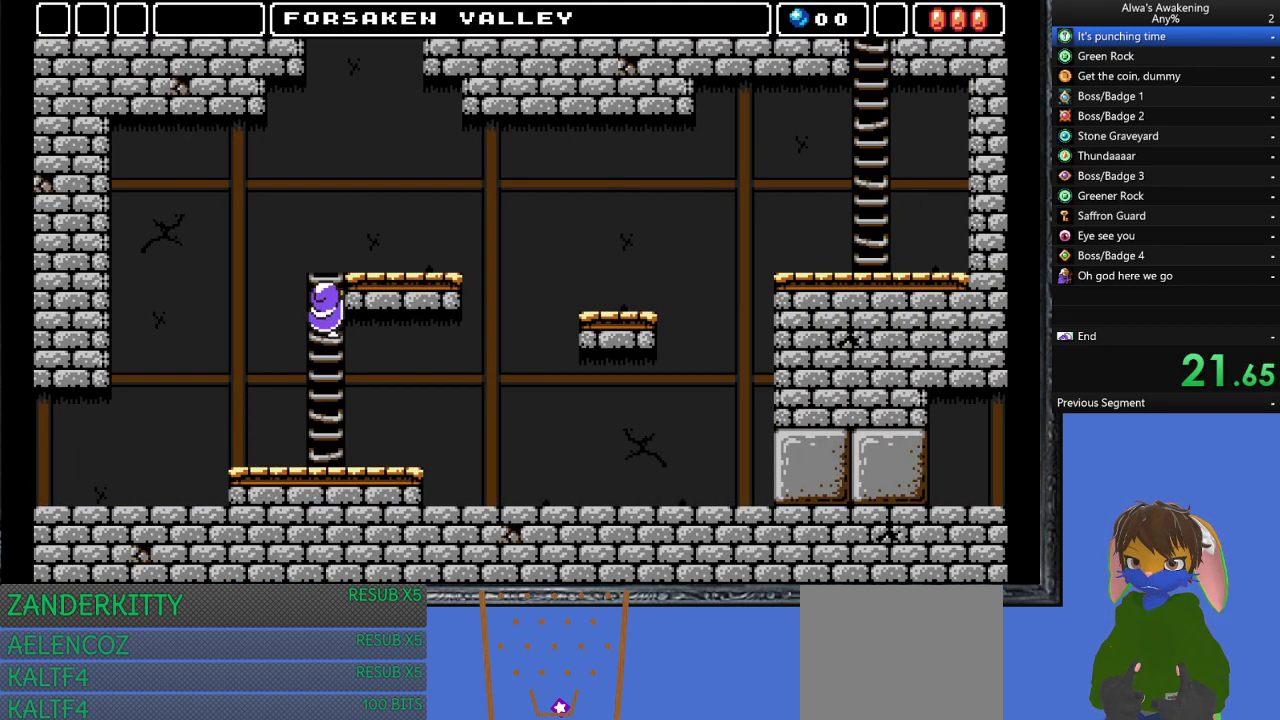
{"buttons": ["DPAD_UP", "DPAD_RIGHT"], "left_stick": "center", "events": []}
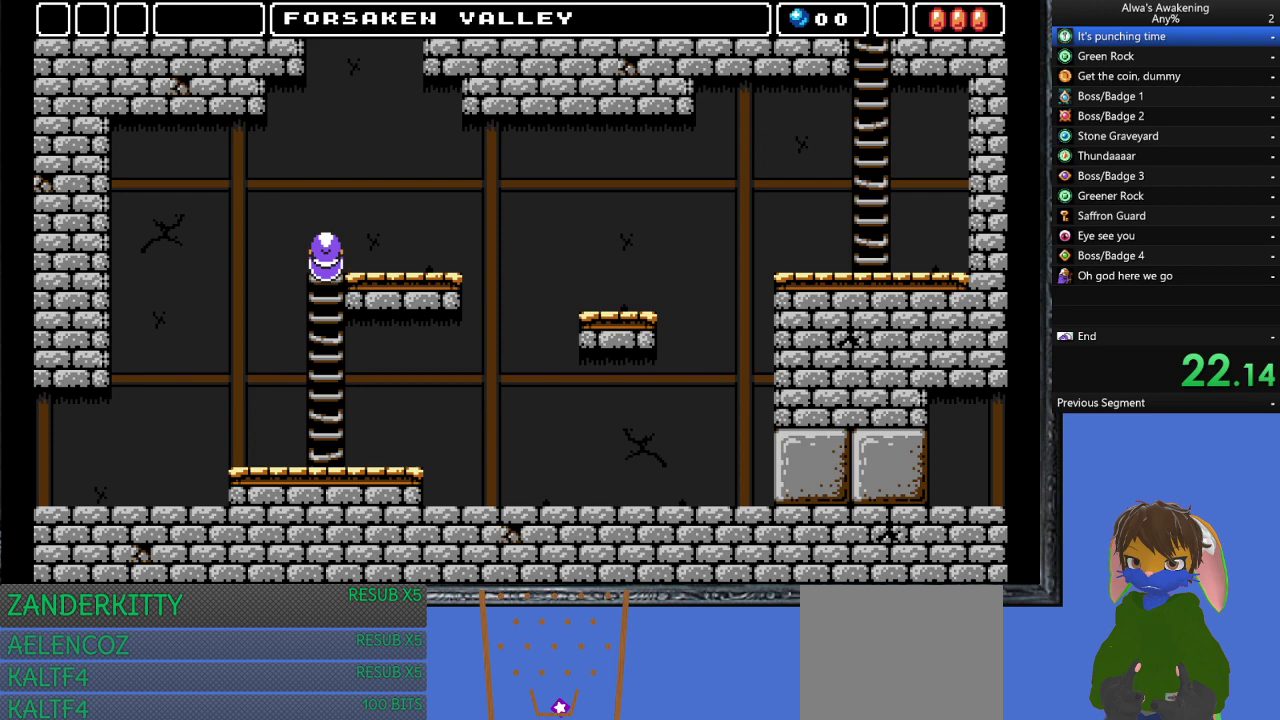
{"buttons": ["DPAD_RIGHT"], "left_stick": "center", "events": [[367, "DPAD_UP", "up"]]}
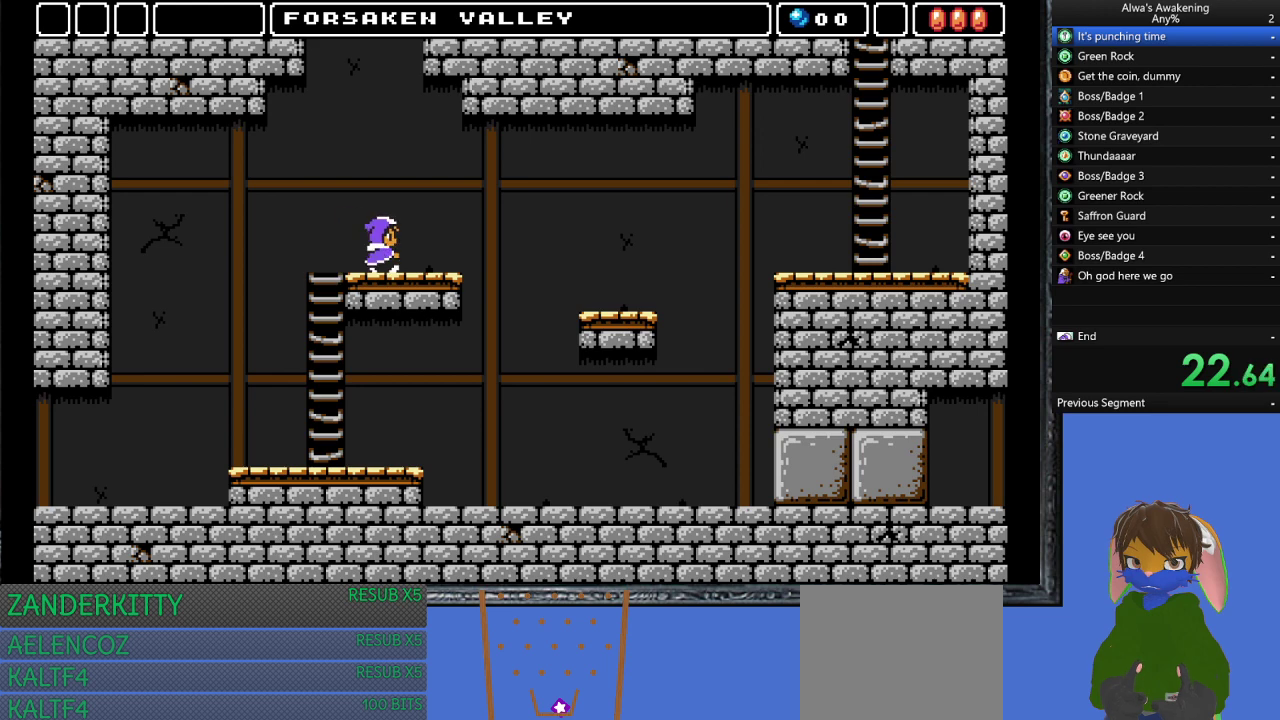
{"buttons": ["CROSS", "DPAD_RIGHT"], "left_stick": "center", "events": [[333, "CROSS", "down"]]}
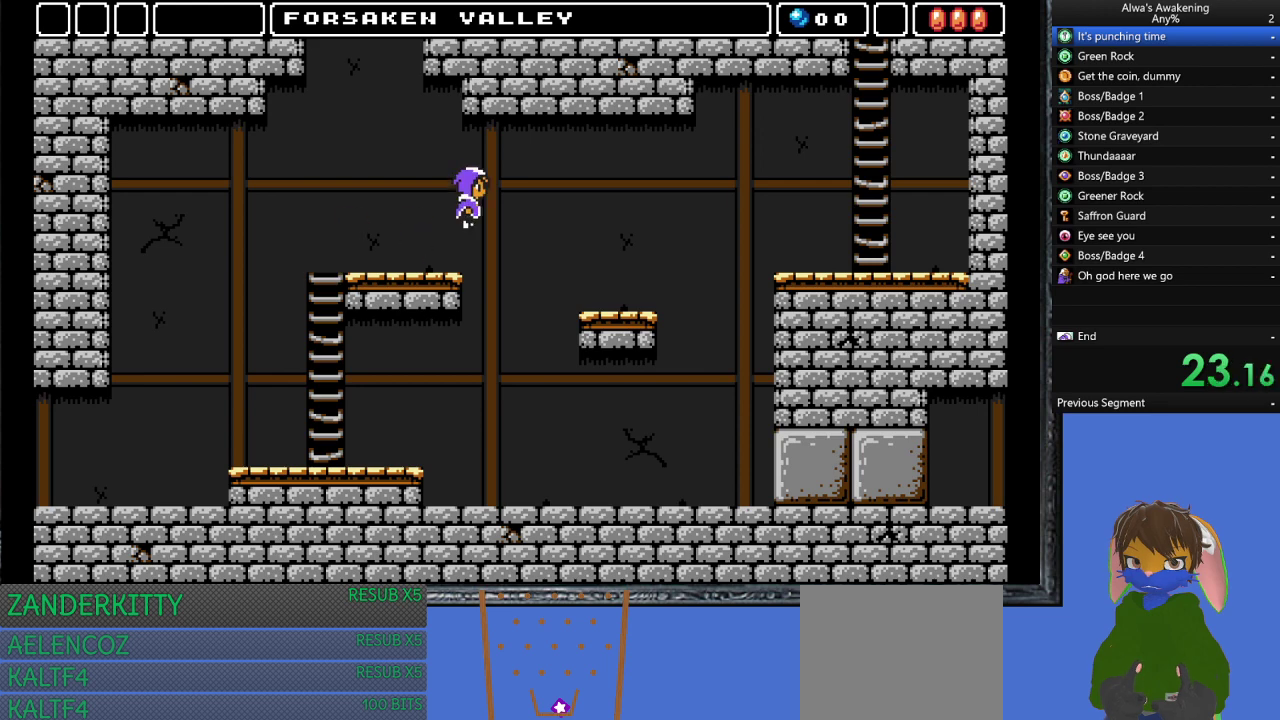
{"buttons": ["DPAD_RIGHT"], "left_stick": "center", "events": [[100, "CROSS", "up"]]}
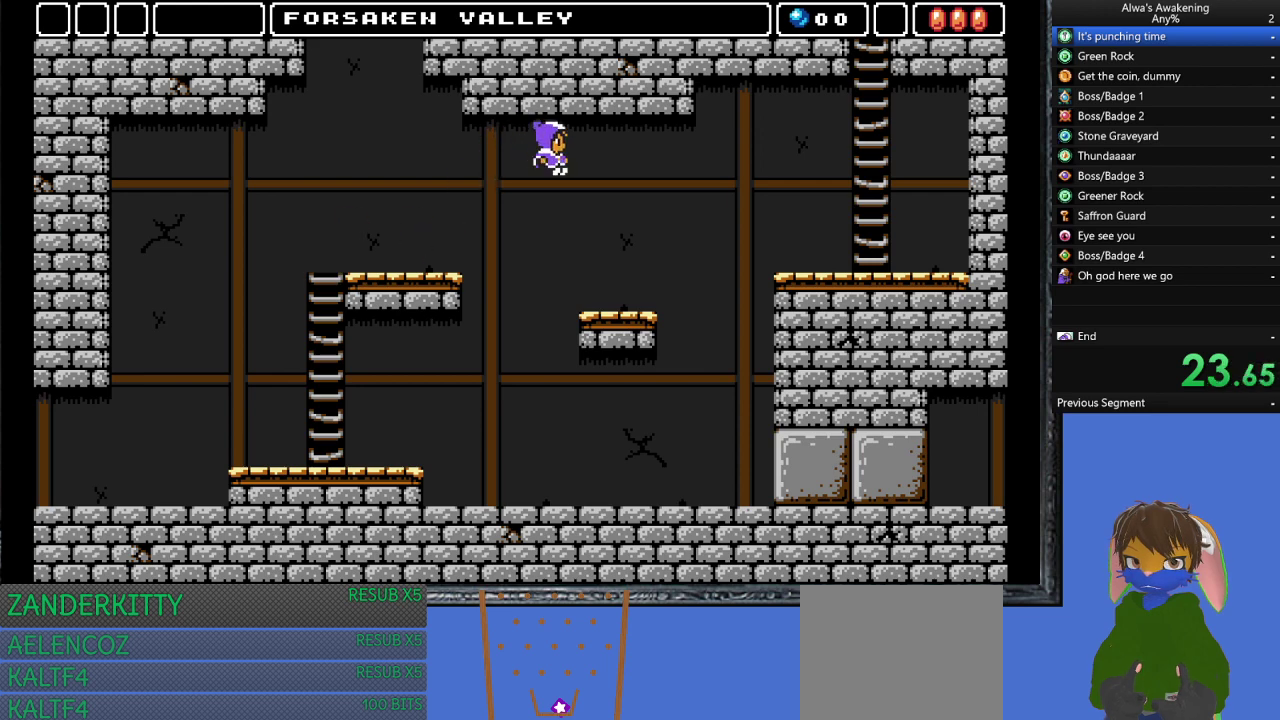
{"buttons": ["DPAD_RIGHT"], "left_stick": "center", "events": []}
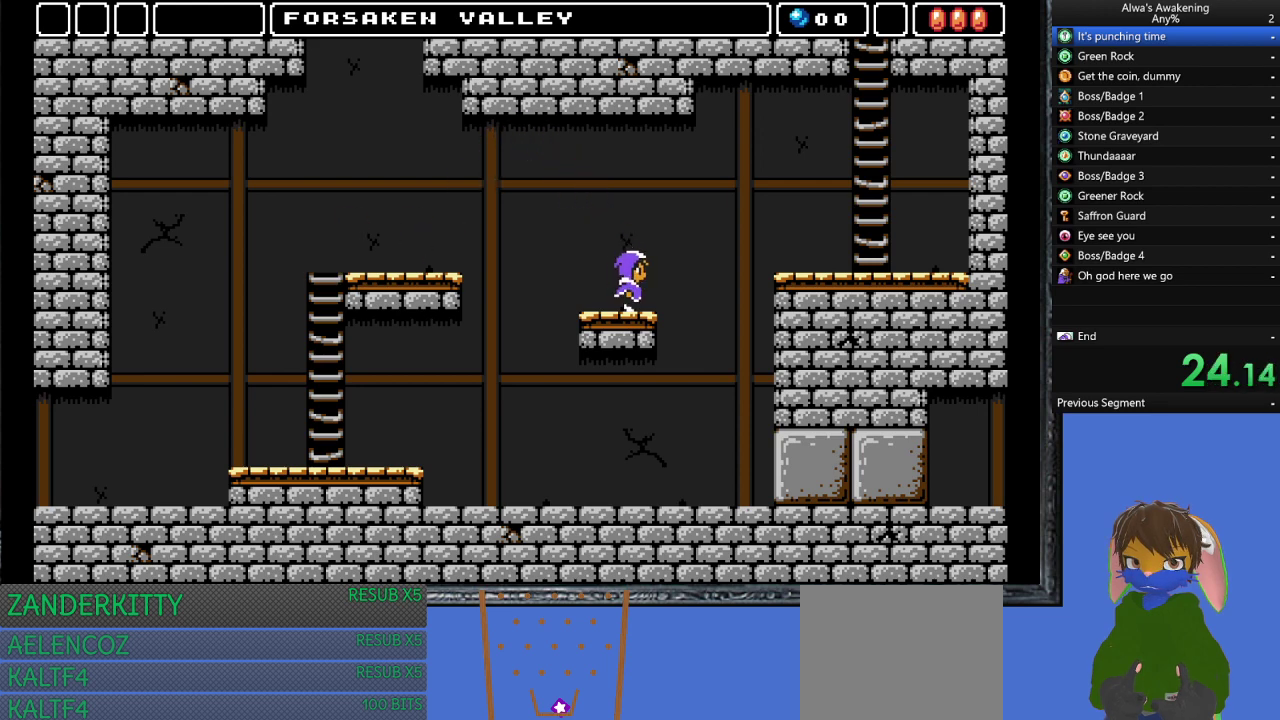
{"buttons": ["DPAD_RIGHT"], "left_stick": "center", "events": [[133, "CROSS", "down"], [367, "CROSS", "up"]]}
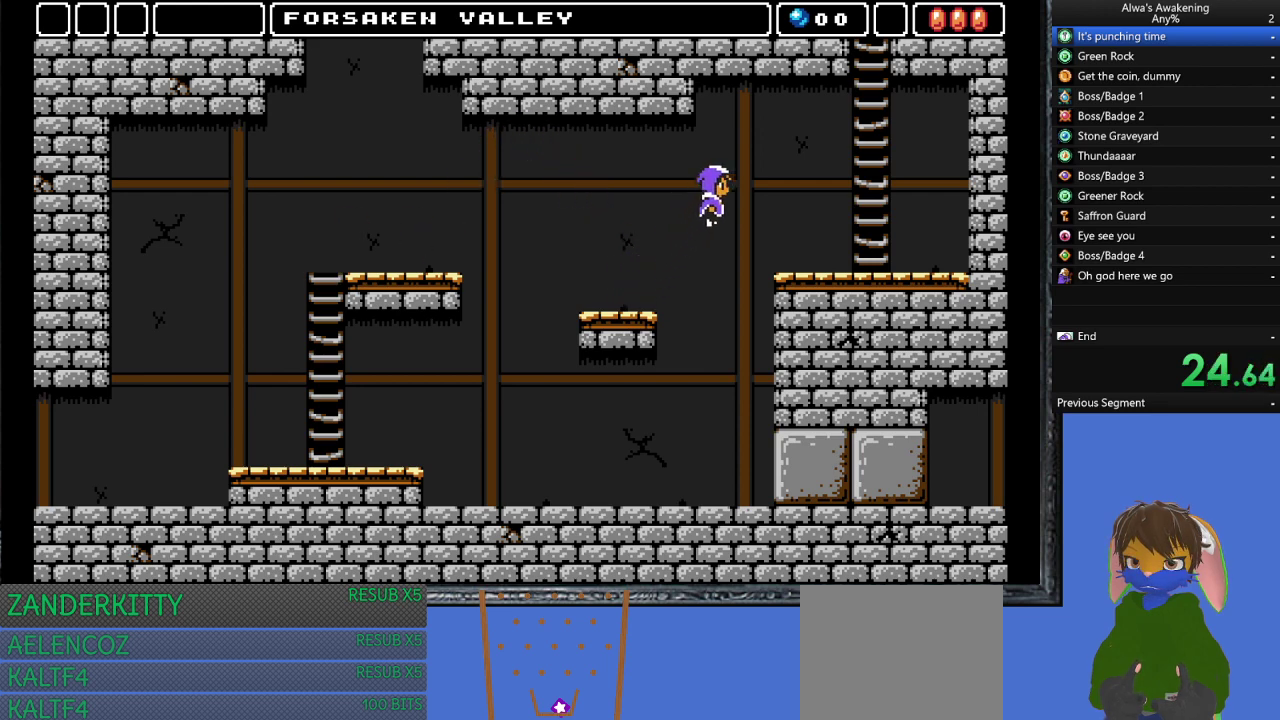
{"buttons": ["DPAD_RIGHT"], "left_stick": "center", "events": []}
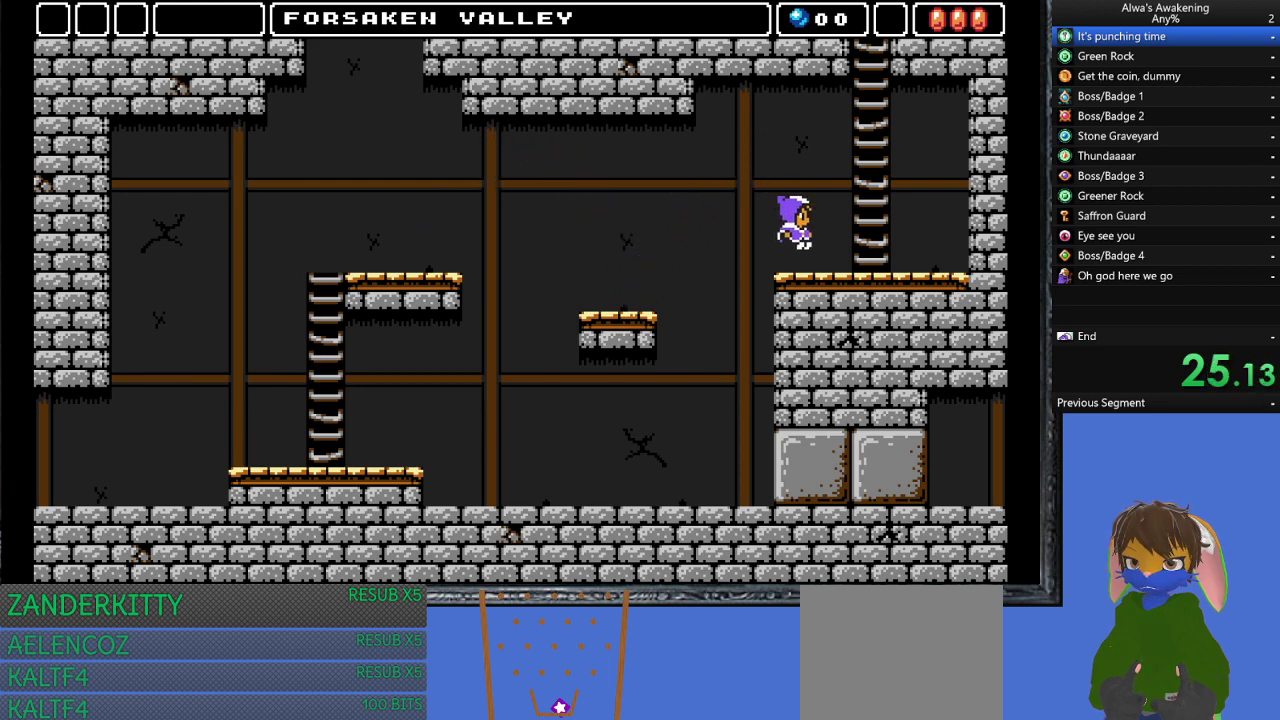
{"buttons": ["CROSS", "DPAD_RIGHT"], "left_stick": "center", "events": [[100, "CROSS", "down"]]}
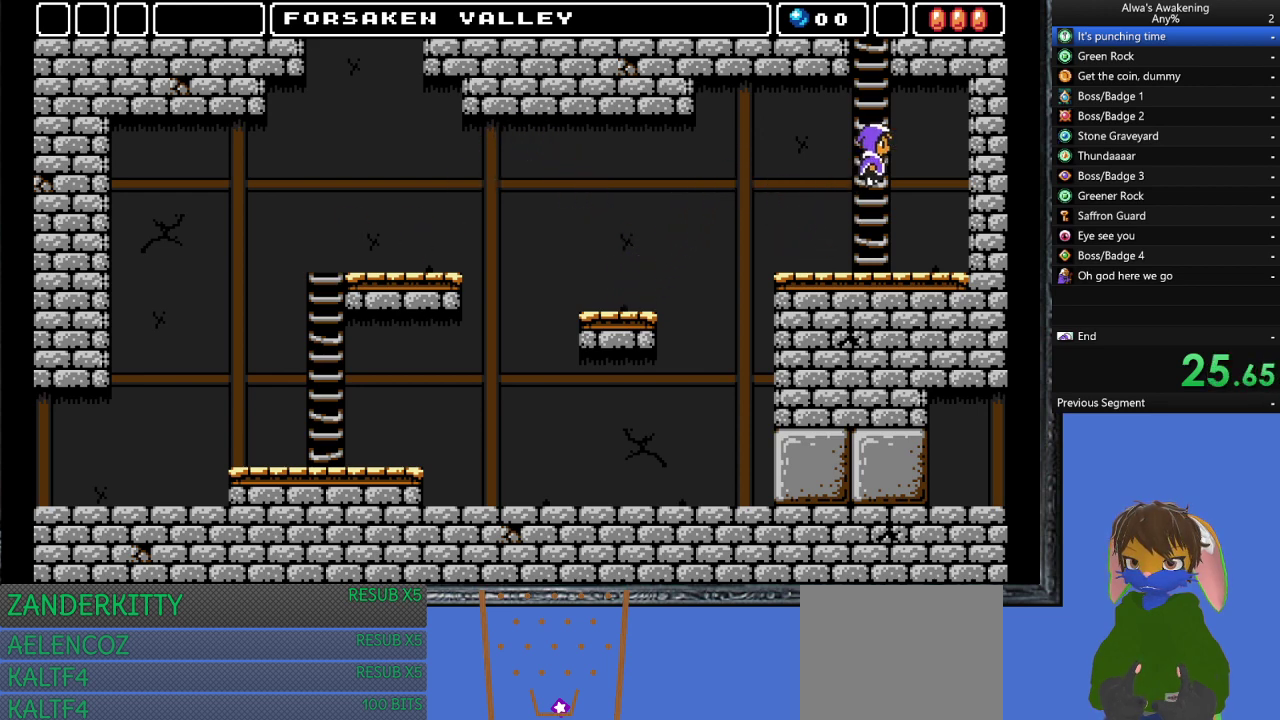
{"buttons": ["DPAD_UP", "DPAD_LEFT"], "left_stick": "center", "events": [[67, "DPAD_UP", "down"], [100, "DPAD_RIGHT", "up"], [200, "CROSS", "up"], [500, "DPAD_LEFT", "down"]]}
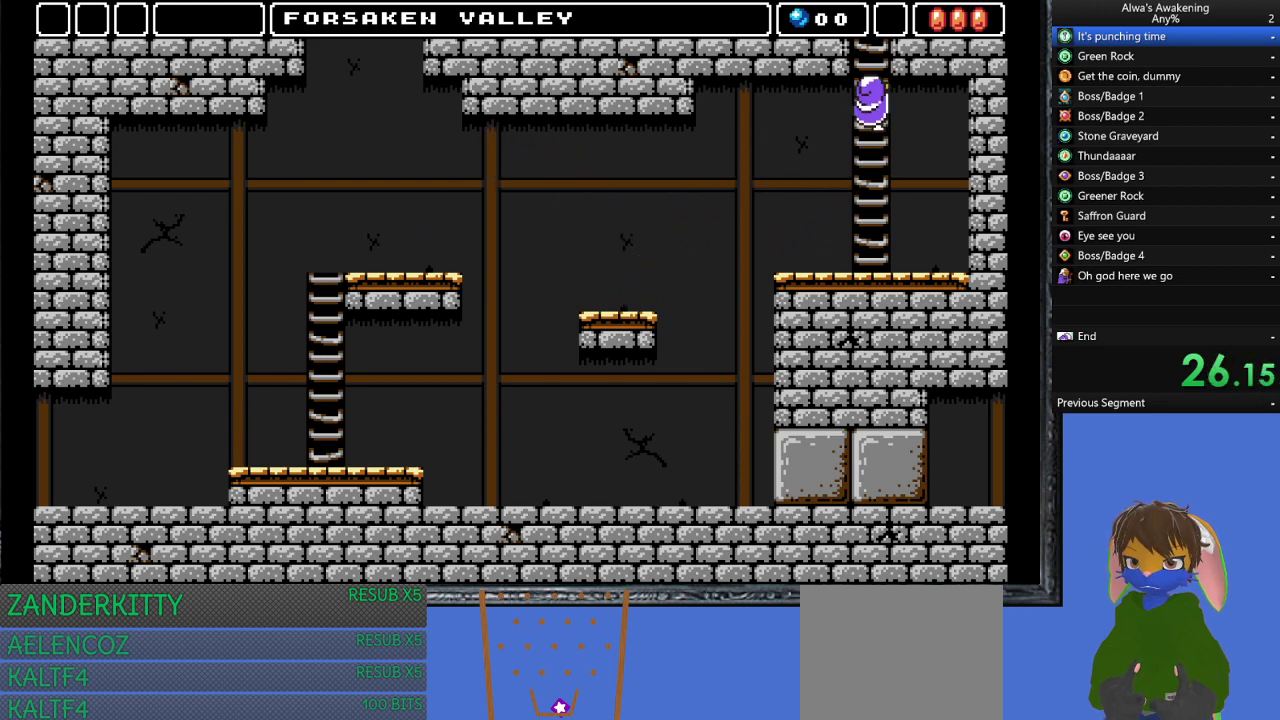
{"buttons": ["DPAD_UP", "DPAD_LEFT"], "left_stick": "center", "events": []}
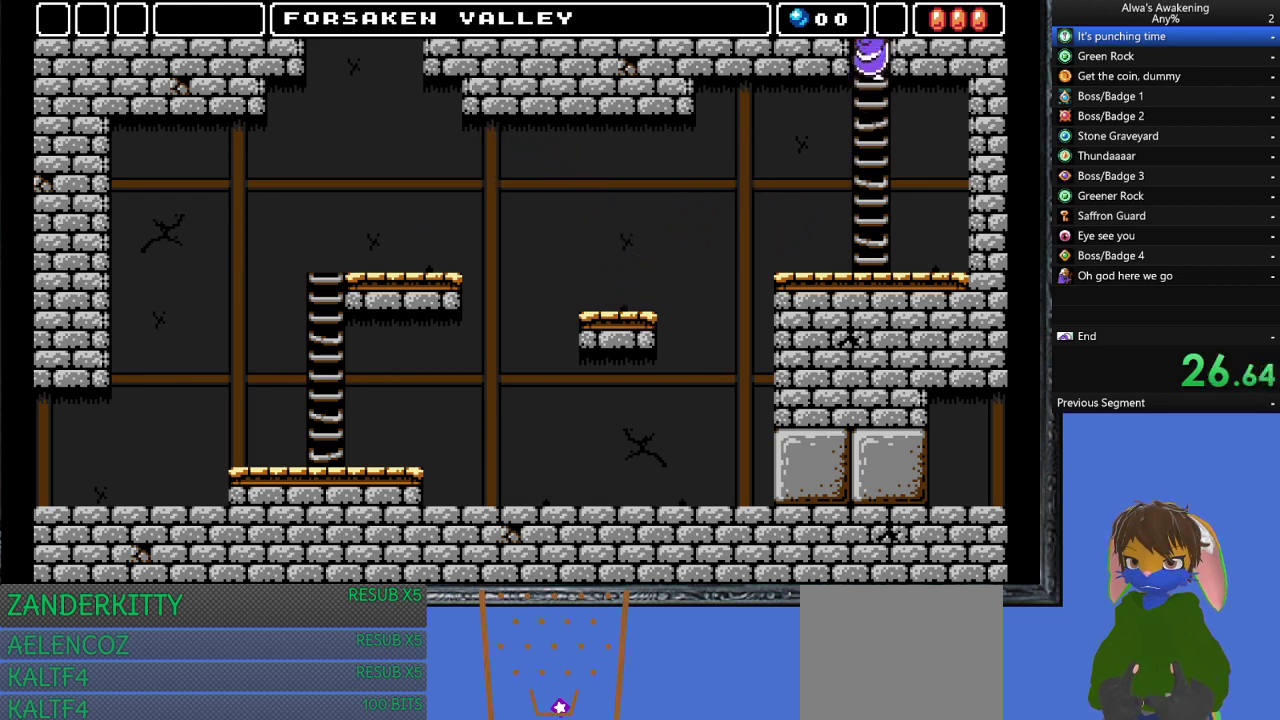
{"buttons": ["DPAD_UP", "DPAD_LEFT"], "left_stick": "center", "events": []}
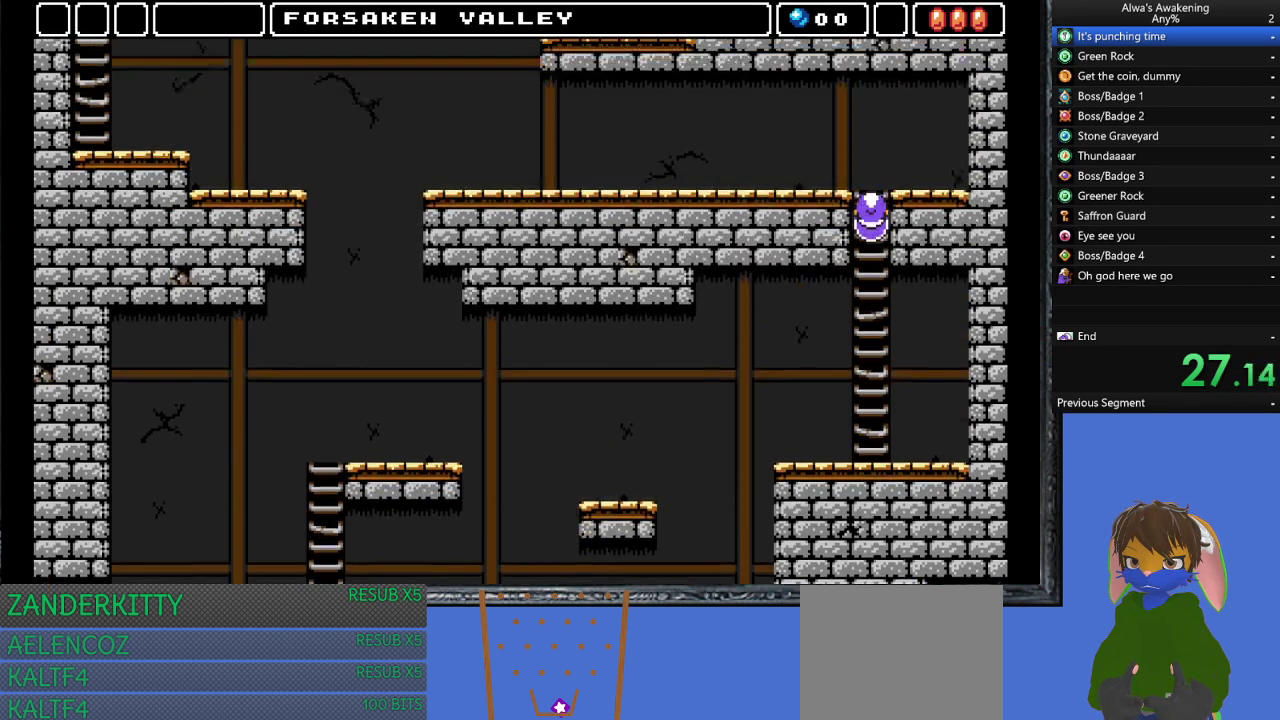
{"buttons": ["DPAD_UP", "DPAD_LEFT"], "left_stick": "center", "events": []}
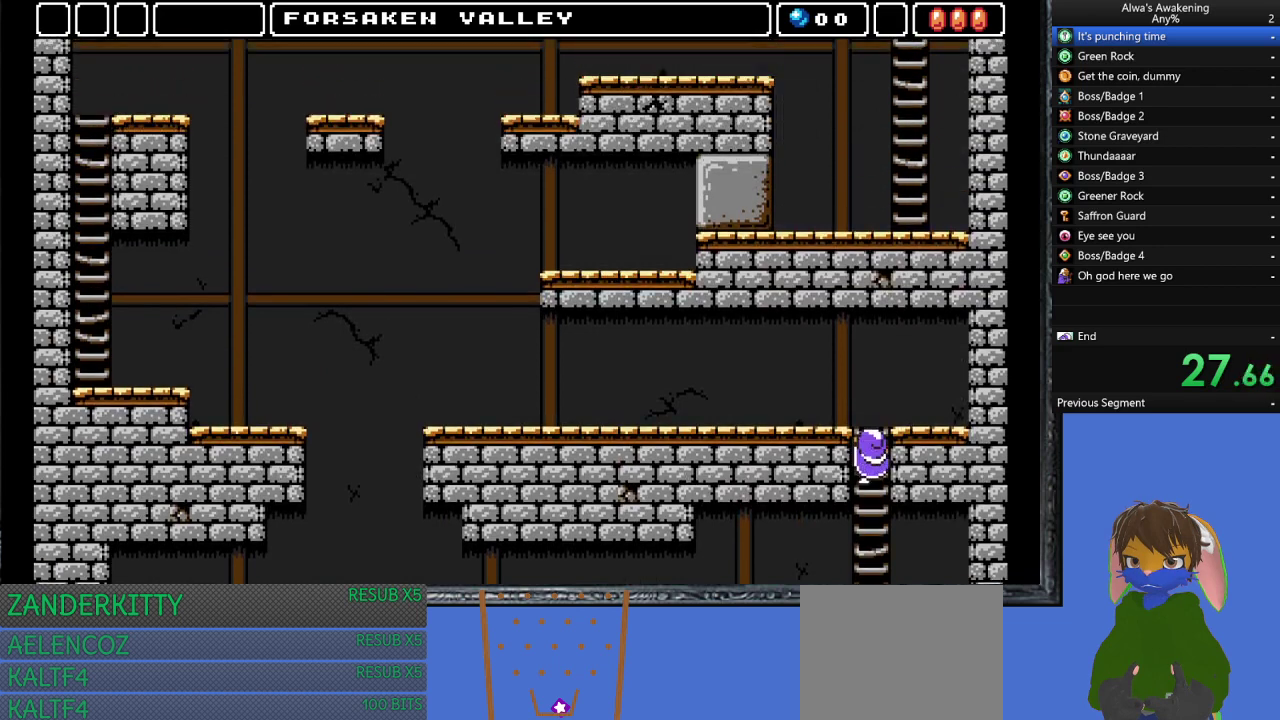
{"buttons": ["DPAD_UP", "DPAD_LEFT"], "left_stick": "center", "events": []}
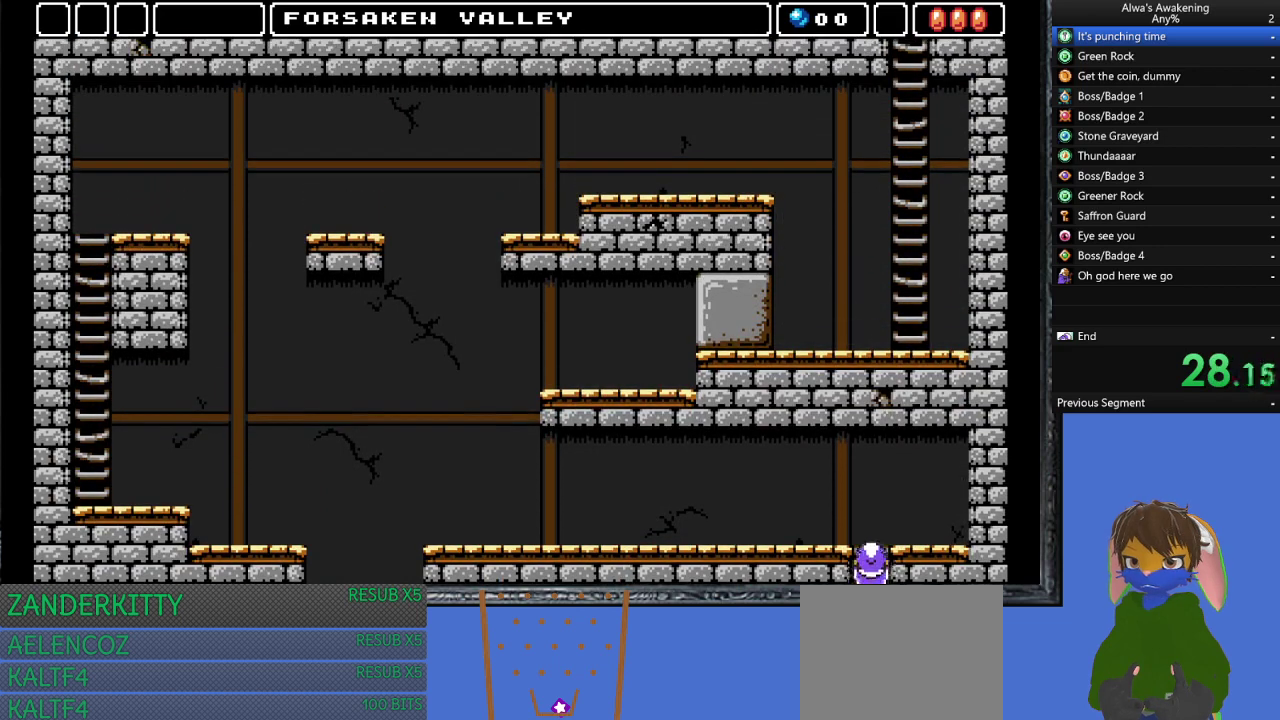
{"buttons": ["DPAD_UP", "DPAD_LEFT"], "left_stick": "center", "events": []}
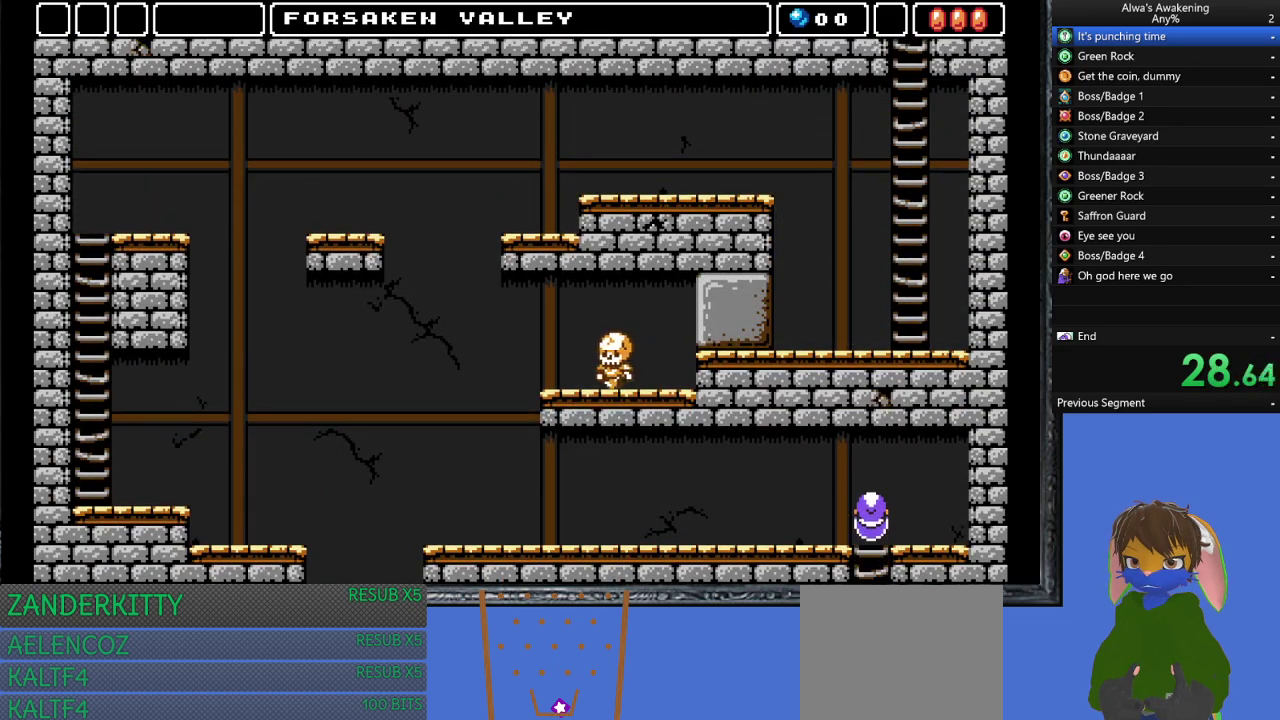
{"buttons": ["DPAD_LEFT"], "left_stick": "center", "events": [[267, "DPAD_UP", "up"]]}
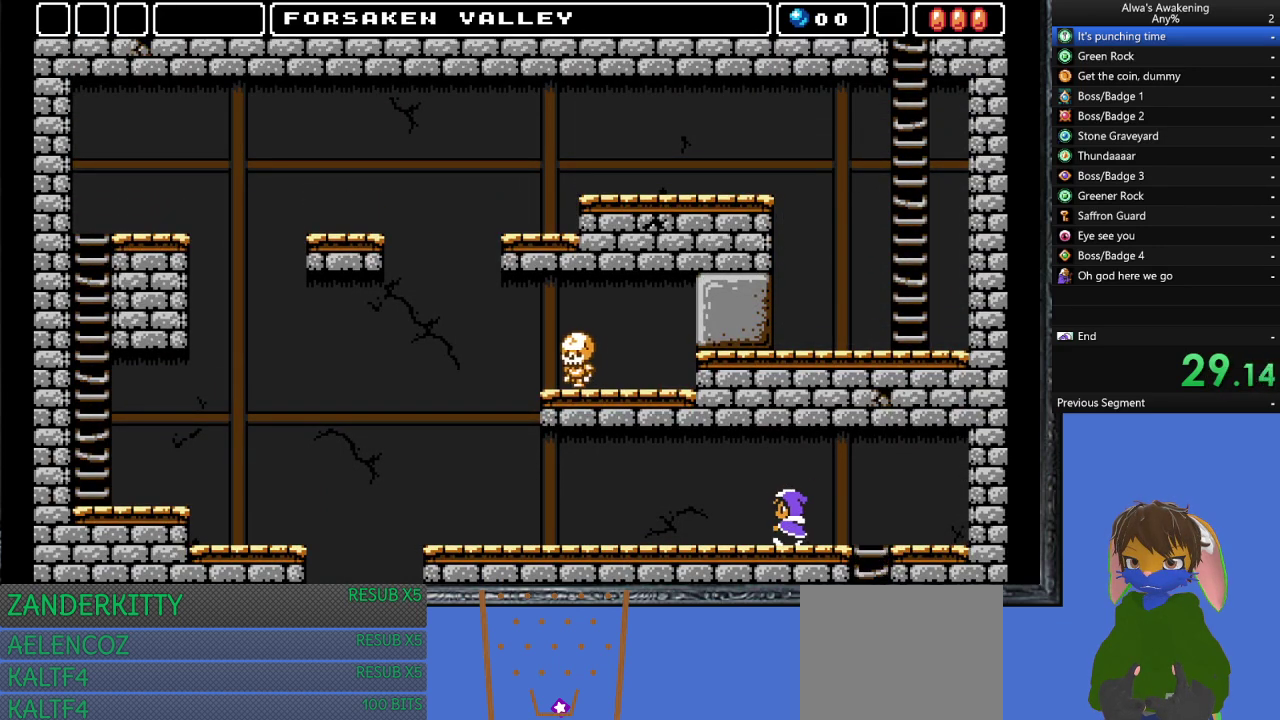
{"buttons": ["DPAD_LEFT"], "left_stick": "center", "events": []}
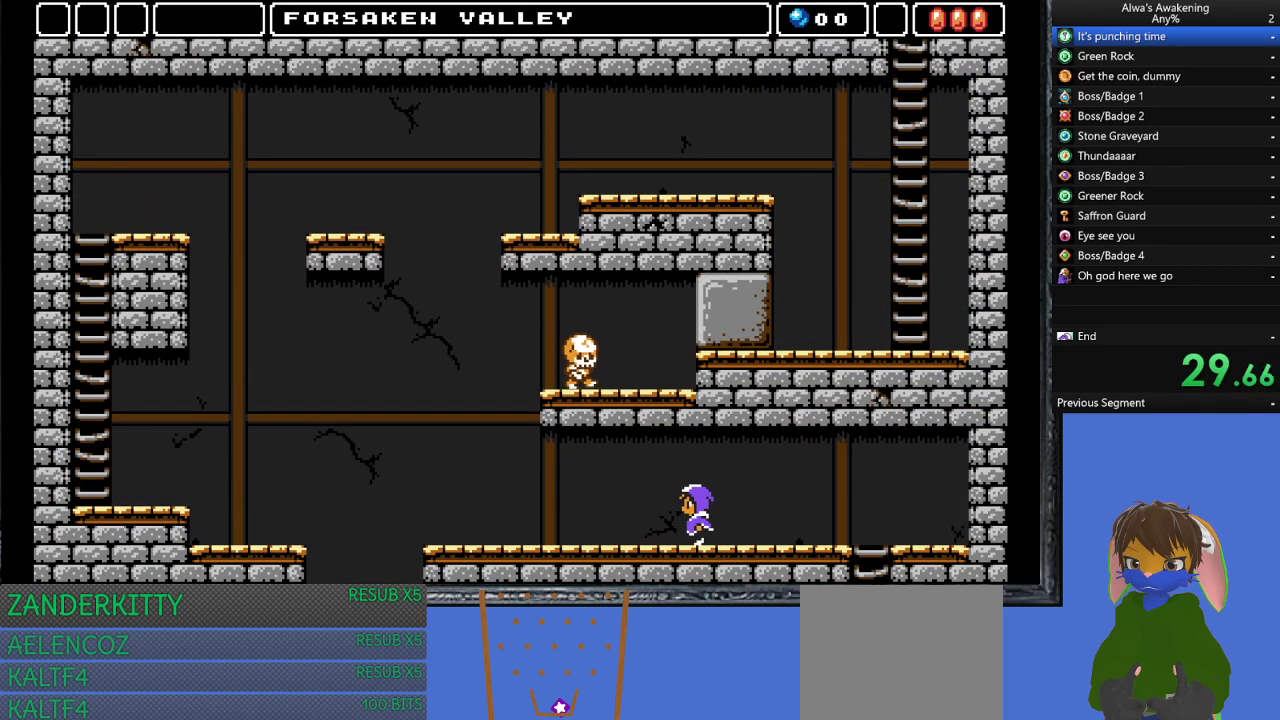
{"buttons": ["DPAD_LEFT"], "left_stick": "center", "events": []}
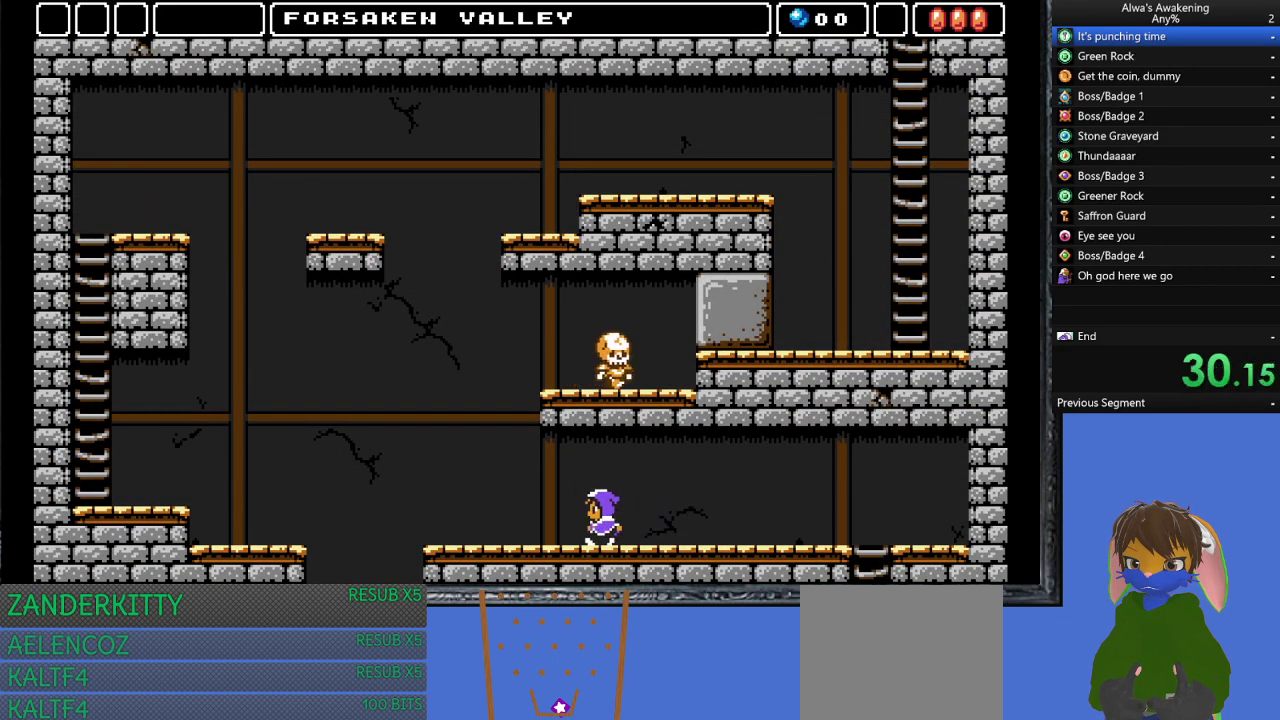
{"buttons": ["DPAD_LEFT"], "left_stick": "center", "events": []}